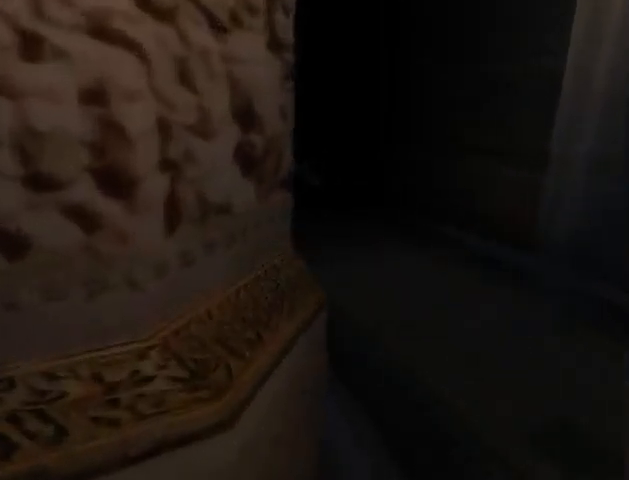
Gameplay with a controller (Xbox layout); each line is a JSON object with the inputs held at the frame after it. "events" lists button and stick changes between this image and that frame as [ms after this image, input, new state], when the widget could be followed in between. Not read: L2 L3 R2 R3.
{"buttons": ["R1"], "left_stick": "up-left", "right_stick": "center", "events": []}
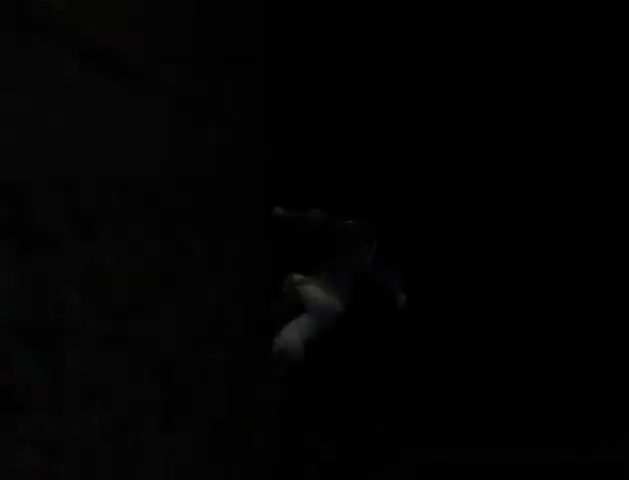
{"buttons": ["R1"], "left_stick": "up", "right_stick": "center", "events": [[267, "left_stick", "up"]]}
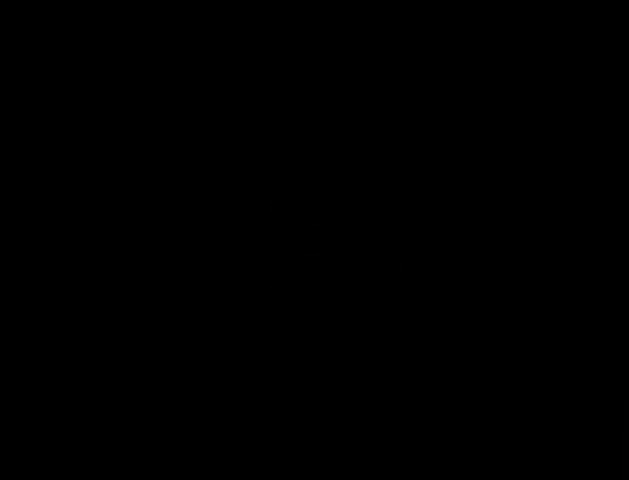
{"buttons": [], "left_stick": "up", "right_stick": "center", "events": [[233, "left_stick", "center"], [333, "R1", "up"], [400, "left_stick", "up"]]}
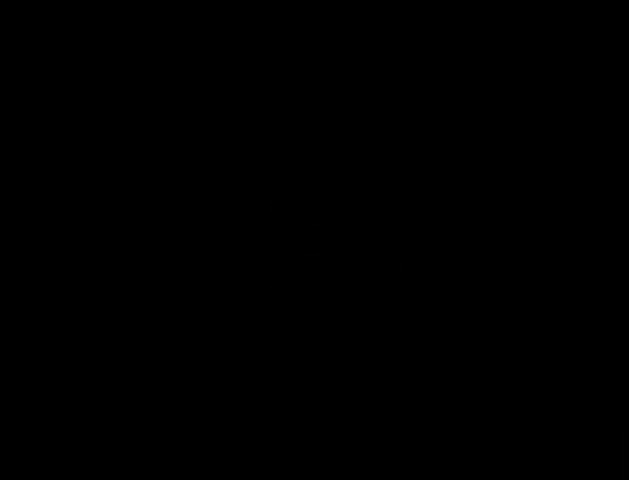
{"buttons": [], "left_stick": "up", "right_stick": "center", "events": []}
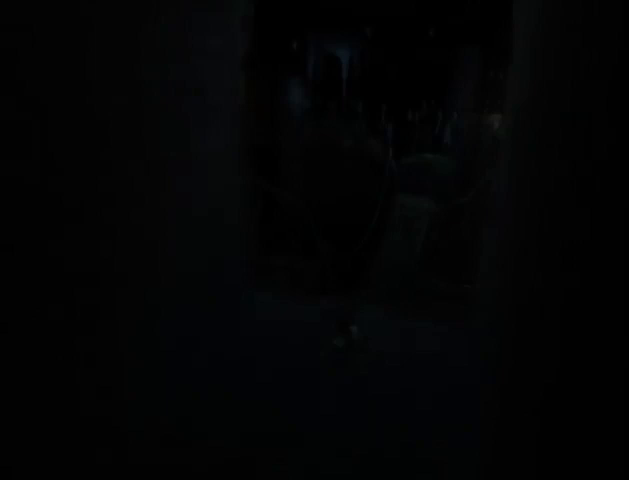
{"buttons": [], "left_stick": "up", "right_stick": "center", "events": []}
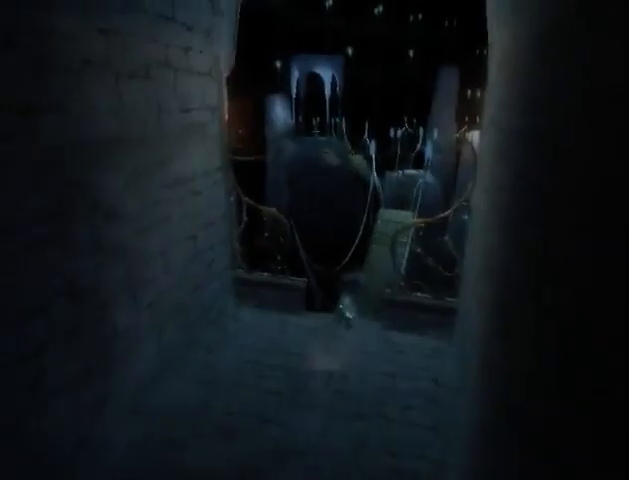
{"buttons": [], "left_stick": "up", "right_stick": "center", "events": []}
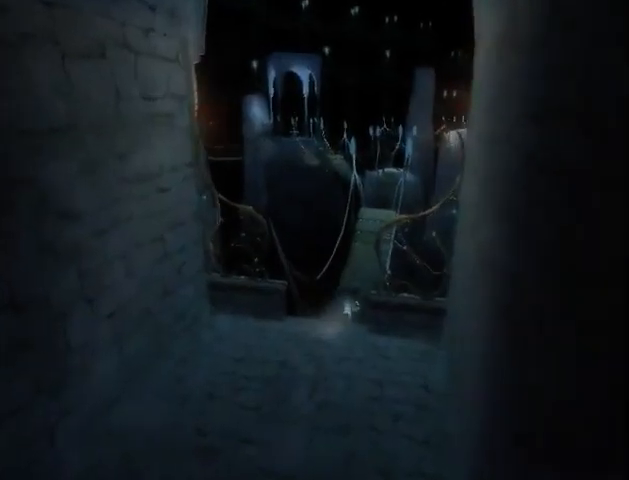
{"buttons": ["A"], "left_stick": "up", "right_stick": "center", "events": [[200, "A", "down"], [433, "A", "up"], [500, "A", "down"]]}
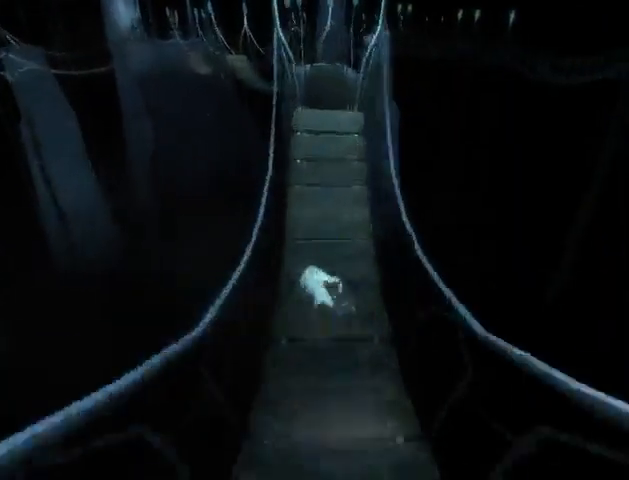
{"buttons": ["A"], "left_stick": "up", "right_stick": "center", "events": [[67, "A", "up"], [133, "A", "down"]]}
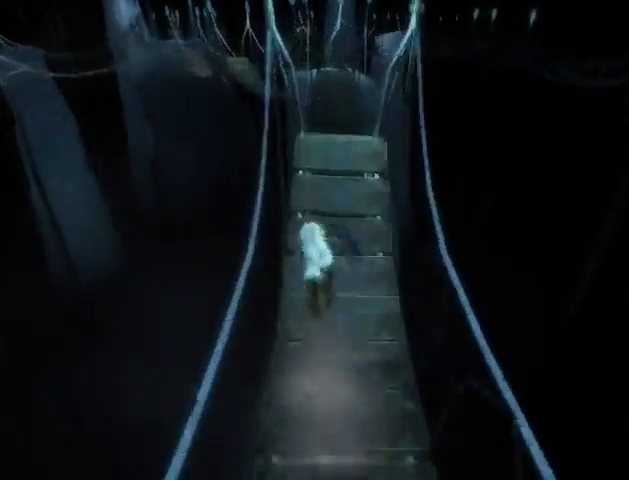
{"buttons": [], "left_stick": "up", "right_stick": "center", "events": [[133, "A", "up"], [200, "A", "down"], [300, "A", "up"], [333, "A", "down"], [400, "A", "up"]]}
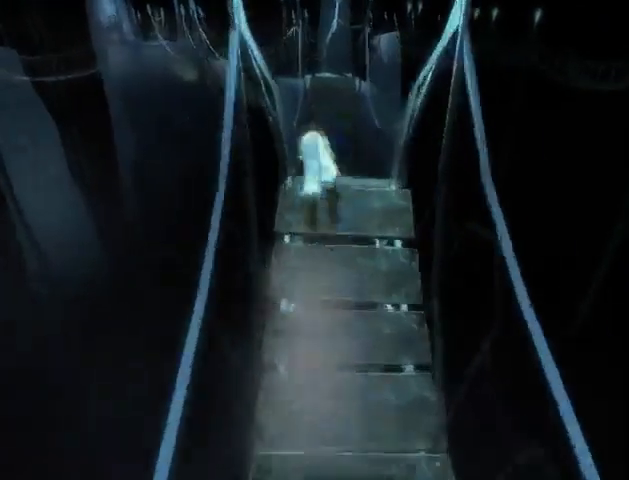
{"buttons": [], "left_stick": "up", "right_stick": "center", "events": []}
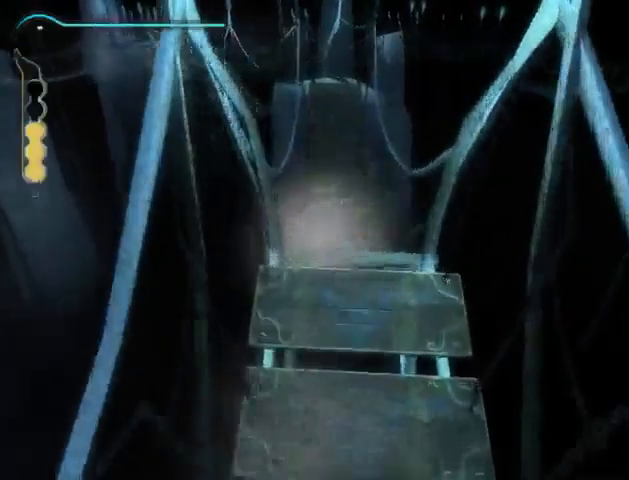
{"buttons": [], "left_stick": "up", "right_stick": "center", "events": []}
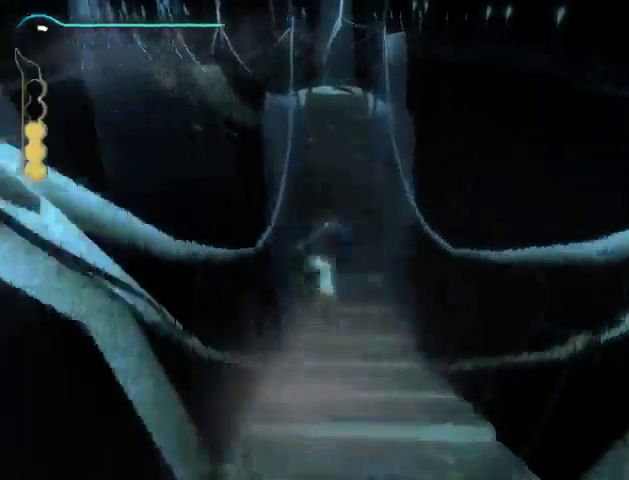
{"buttons": [], "left_stick": "up", "right_stick": "center", "events": [[133, "A", "down"], [233, "A", "up"], [400, "A", "down"], [500, "A", "up"]]}
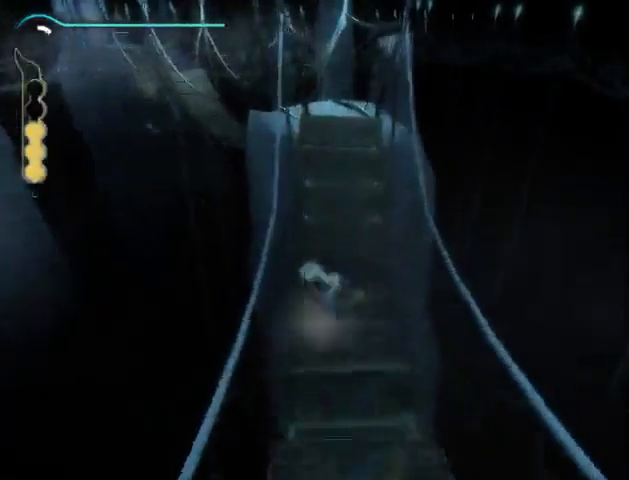
{"buttons": ["A"], "left_stick": "up", "right_stick": "center", "events": [[67, "A", "down"], [133, "A", "up"], [233, "A", "down"], [300, "A", "up"], [367, "A", "down"], [433, "A", "up"], [500, "A", "down"]]}
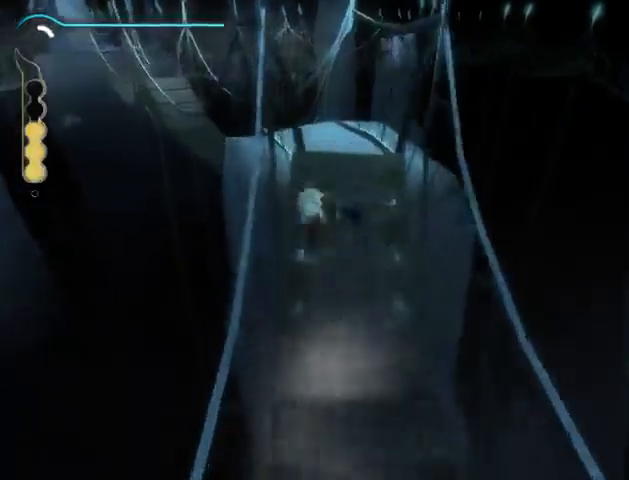
{"buttons": [], "left_stick": "up", "right_stick": "left", "events": [[67, "A", "up"], [100, "right_stick", "left"]]}
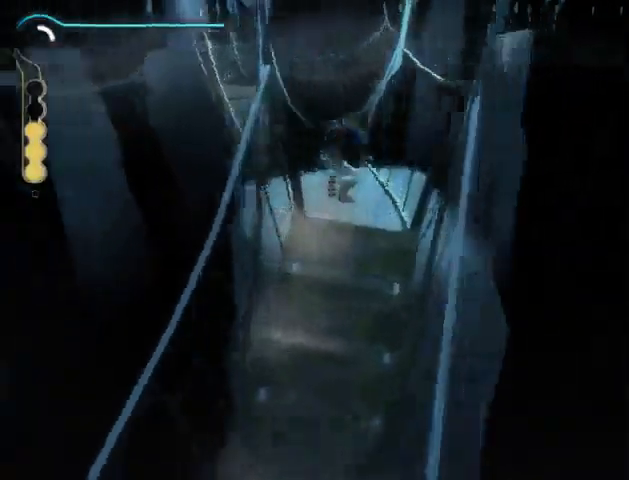
{"buttons": [], "left_stick": "up", "right_stick": "center", "events": [[167, "right_stick", "center"]]}
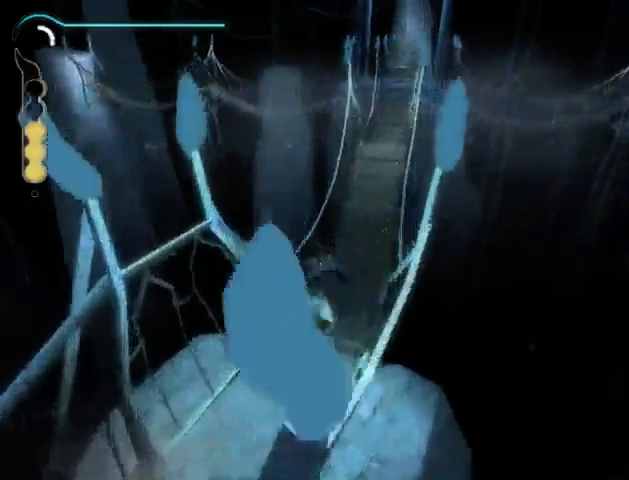
{"buttons": [], "left_stick": "up", "right_stick": "center", "events": []}
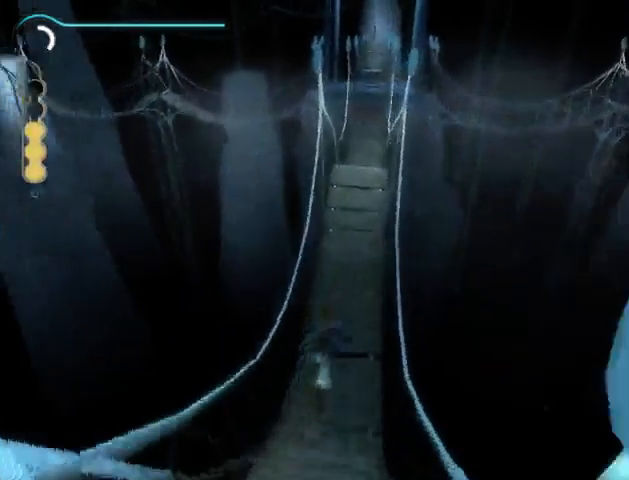
{"buttons": ["A"], "left_stick": "up", "right_stick": "center", "events": [[167, "A", "down"], [233, "A", "up"], [300, "A", "down"], [400, "A", "up"], [467, "A", "down"]]}
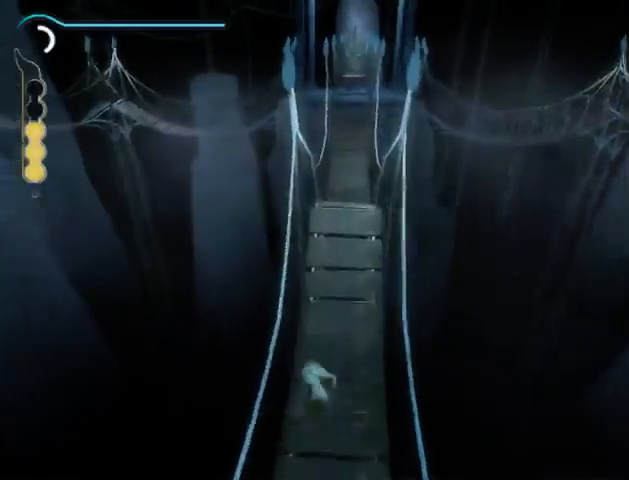
{"buttons": ["A"], "left_stick": "up", "right_stick": "center", "events": [[33, "A", "up"], [100, "A", "down"], [167, "A", "up"], [233, "A", "down"], [300, "A", "up"], [367, "A", "down"], [433, "A", "up"], [500, "A", "down"]]}
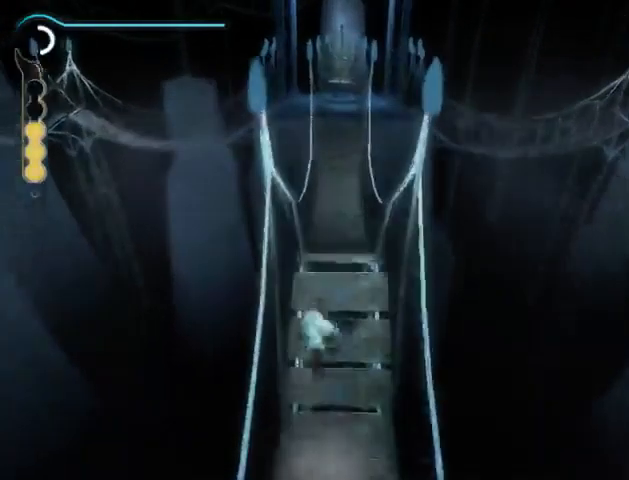
{"buttons": [], "left_stick": "up", "right_stick": "center", "events": [[200, "A", "up"], [267, "A", "down"], [300, "A", "up"]]}
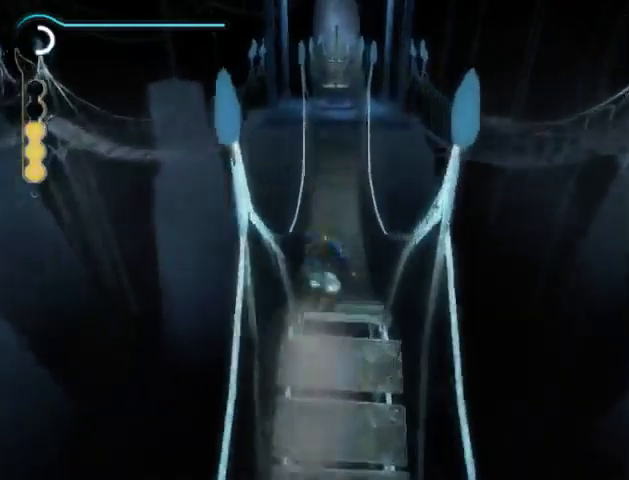
{"buttons": [], "left_stick": "up", "right_stick": "center", "events": []}
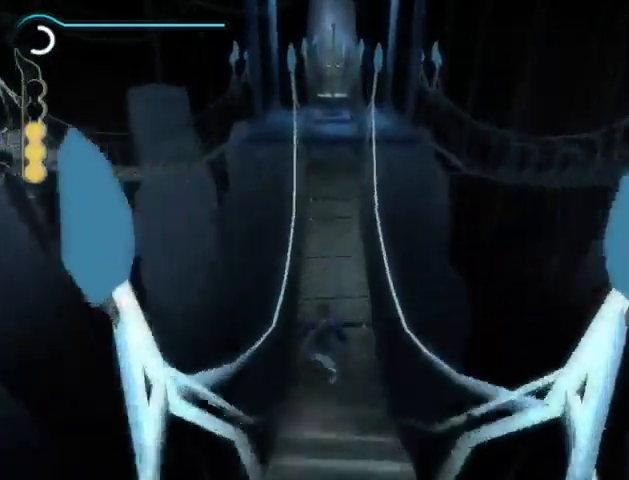
{"buttons": [], "left_stick": "up", "right_stick": "center", "events": [[267, "A", "down"], [333, "A", "up"], [433, "A", "down"], [500, "A", "up"]]}
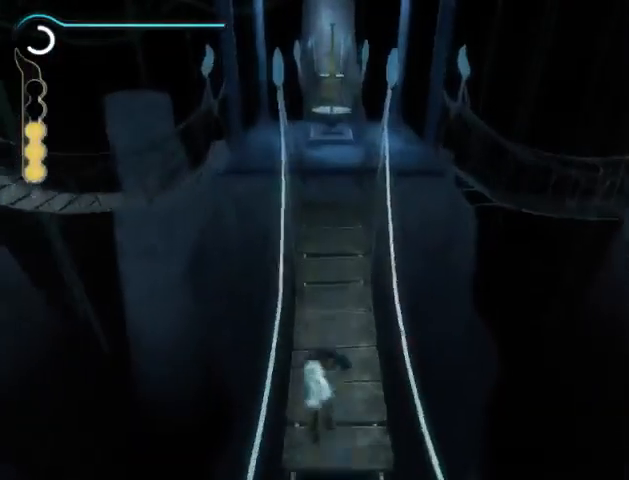
{"buttons": ["A"], "left_stick": "up", "right_stick": "center", "events": [[67, "A", "down"], [133, "A", "up"], [167, "A", "down"], [233, "A", "up"], [433, "A", "down"], [467, "A", "up"], [500, "A", "down"]]}
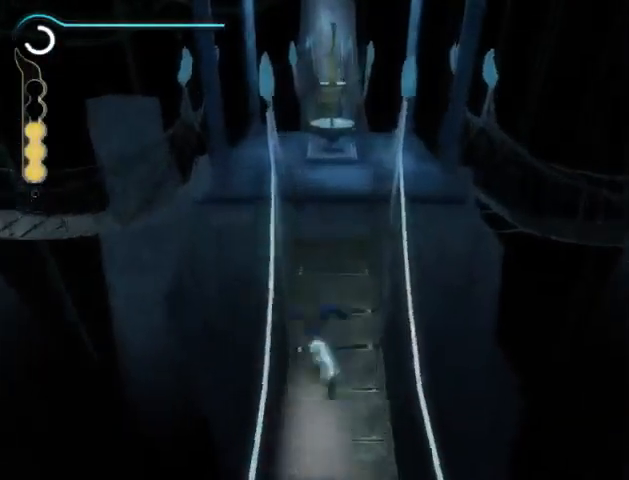
{"buttons": [], "left_stick": "up", "right_stick": "center", "events": [[67, "A", "up"], [100, "A", "down"], [267, "A", "up"]]}
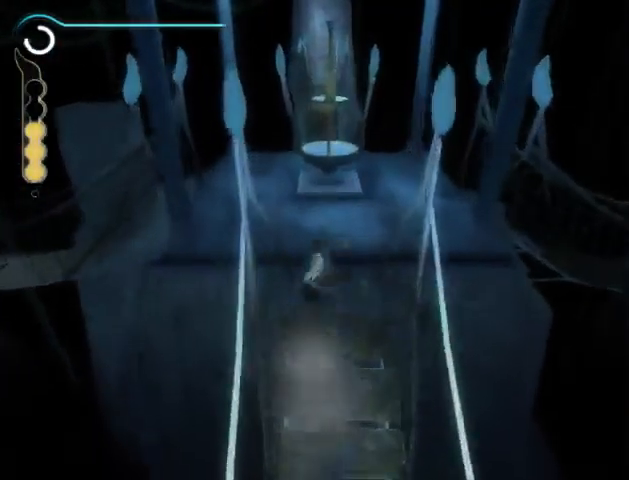
{"buttons": [], "left_stick": "up", "right_stick": "center", "events": [[67, "A", "down"], [167, "A", "up"], [333, "A", "down"], [500, "A", "up"]]}
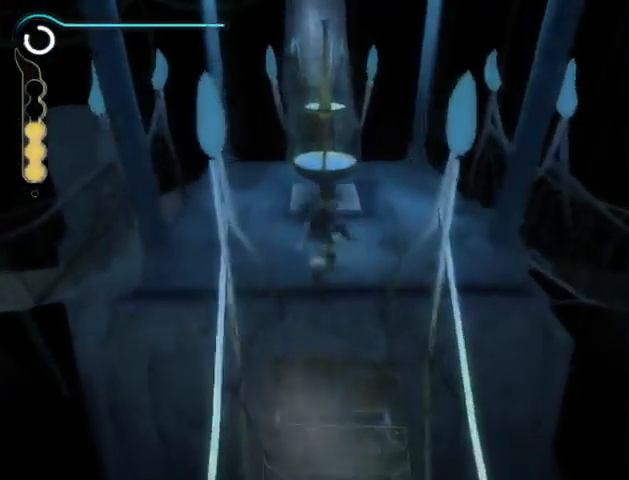
{"buttons": [], "left_stick": "up", "right_stick": "center", "events": [[67, "A", "down"], [233, "A", "up"]]}
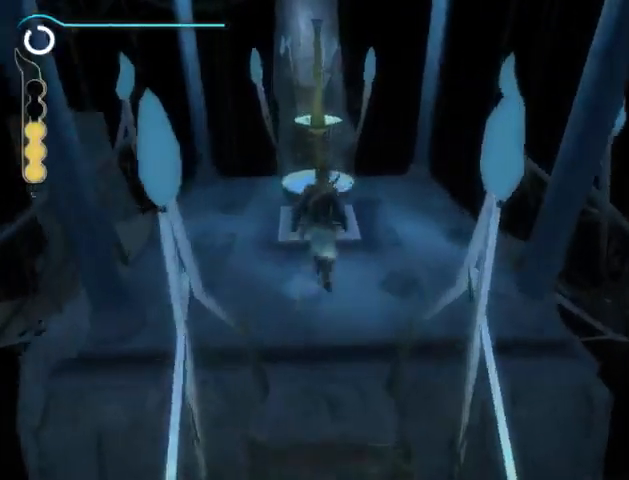
{"buttons": [], "left_stick": "center", "right_stick": "center", "events": [[300, "left_stick", "center"]]}
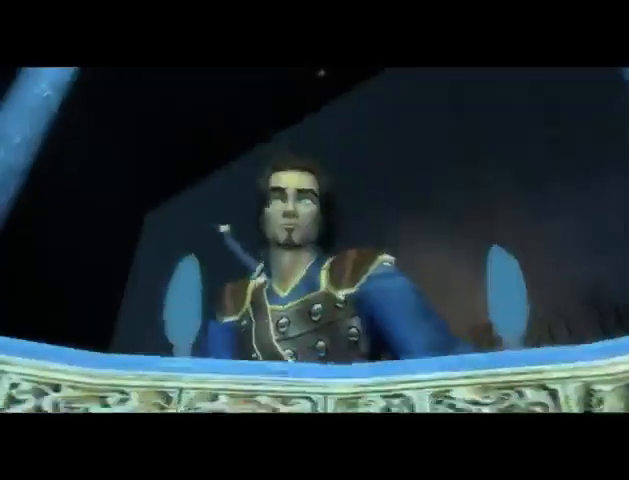
{"buttons": [], "left_stick": "center", "right_stick": "center", "events": []}
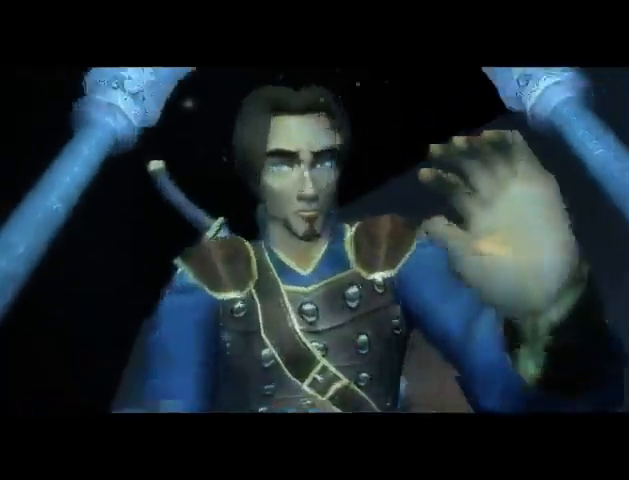
{"buttons": [], "left_stick": "center", "right_stick": "center", "events": []}
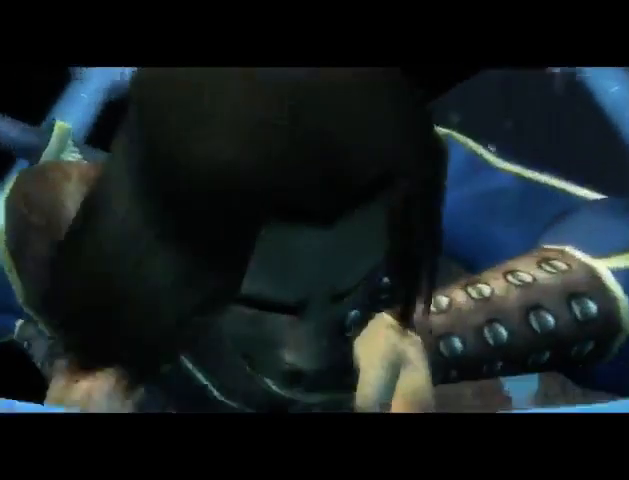
{"buttons": [], "left_stick": "center", "right_stick": "center", "events": []}
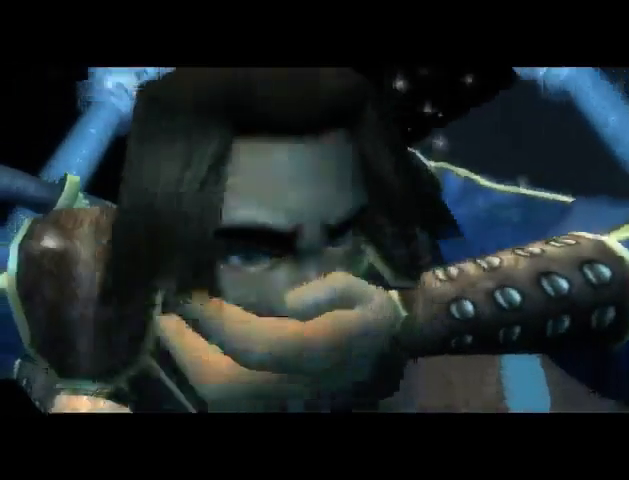
{"buttons": [], "left_stick": "center", "right_stick": "center", "events": []}